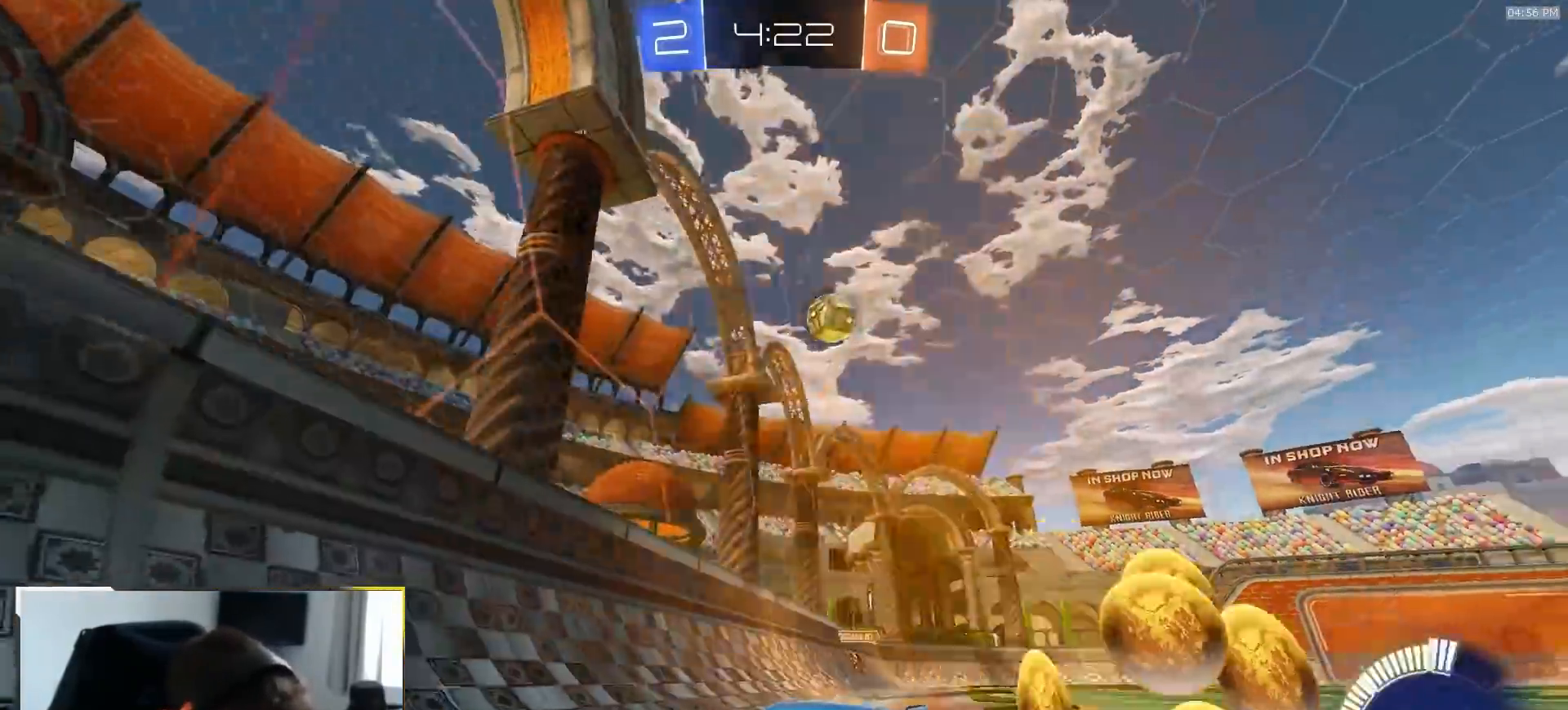
Gameplay with a controller (PlayStation layout); each line is a JSON object with the inputs held at the frame after it (dt_ms = milliseconds from this image to that frame). "events" lists button and stick changes between this image and that frame as [ms after this image, input, new state], when the widget could be followed in between. Not read: L3 R3 TOUCHPAD.
{"dt_ms": 500, "buttons": ["R1", "R2"], "left_stick": "center", "right_stick": "center", "events": [[133, "R1", "down"], [300, "left_stick", "center"], [367, "R1", "up"], [367, "left_stick", "right"], [450, "R1", "down"], [483, "left_stick", "center"]]}
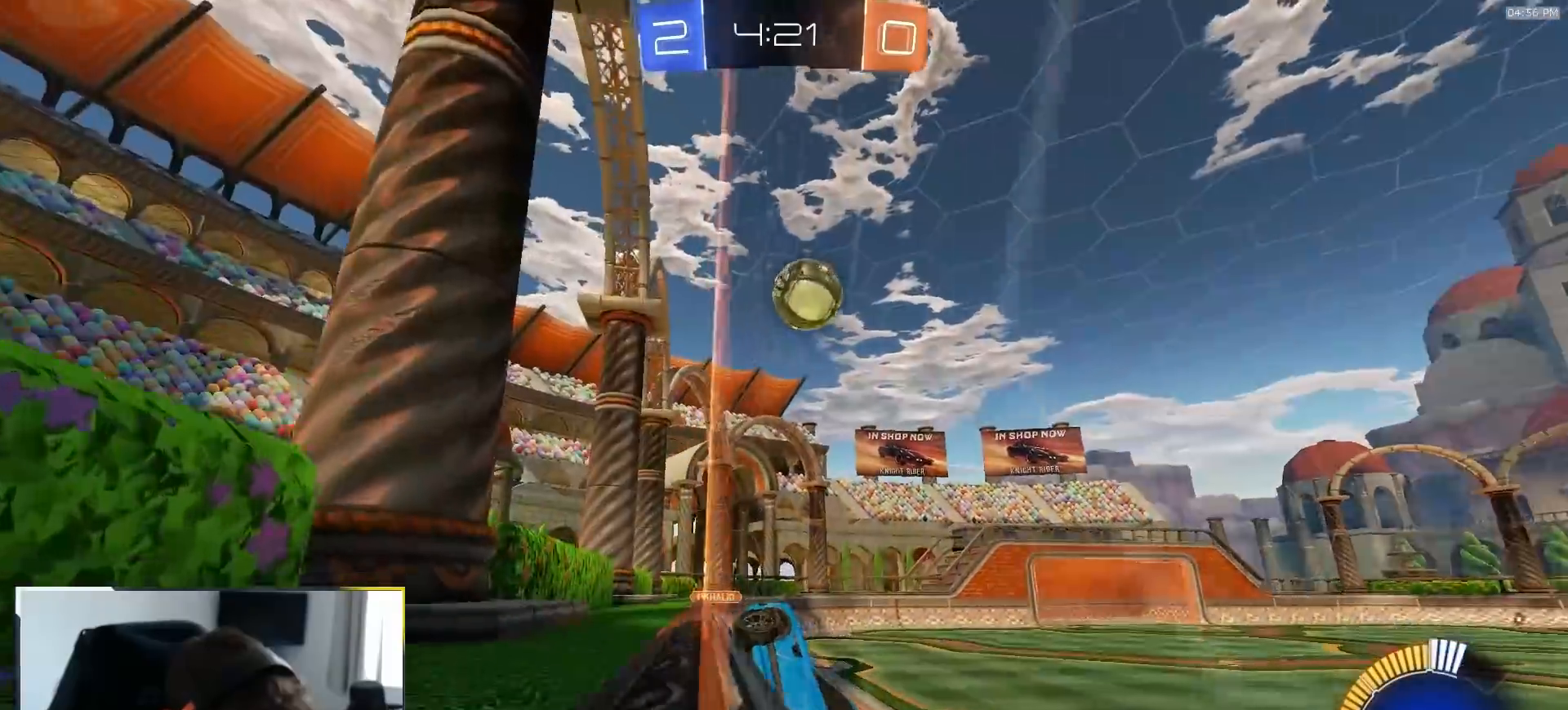
{"dt_ms": 500, "buttons": ["CROSS", "R1", "R2"], "left_stick": "right", "right_stick": "center", "events": [[183, "SQUARE", "down"], [217, "CROSS", "down"], [333, "R1", "up"], [367, "CROSS", "up"], [383, "SQUARE", "up"], [450, "left_stick", "right"], [500, "CROSS", "down"], [500, "R1", "down"]]}
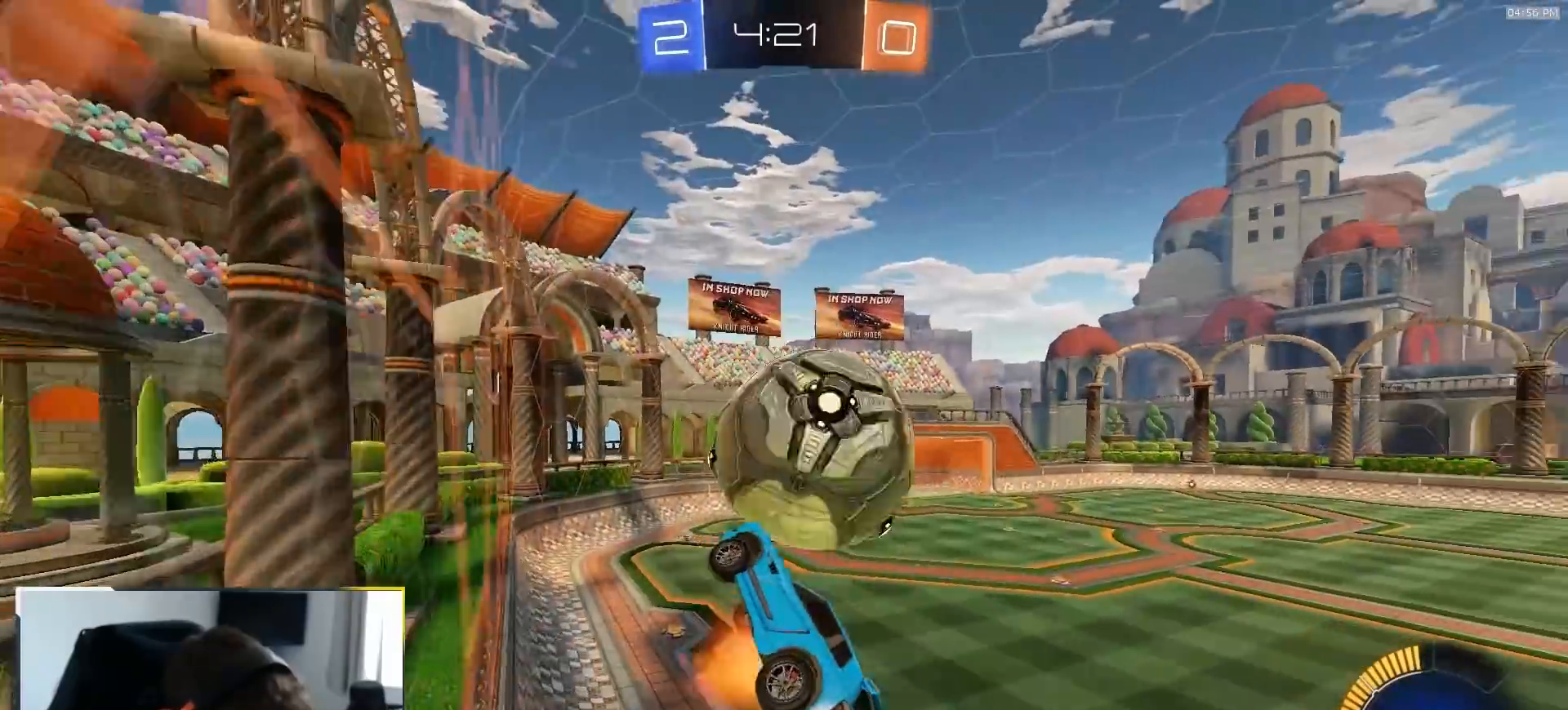
{"dt_ms": 1000, "buttons": [], "left_stick": "center", "right_stick": "center"}
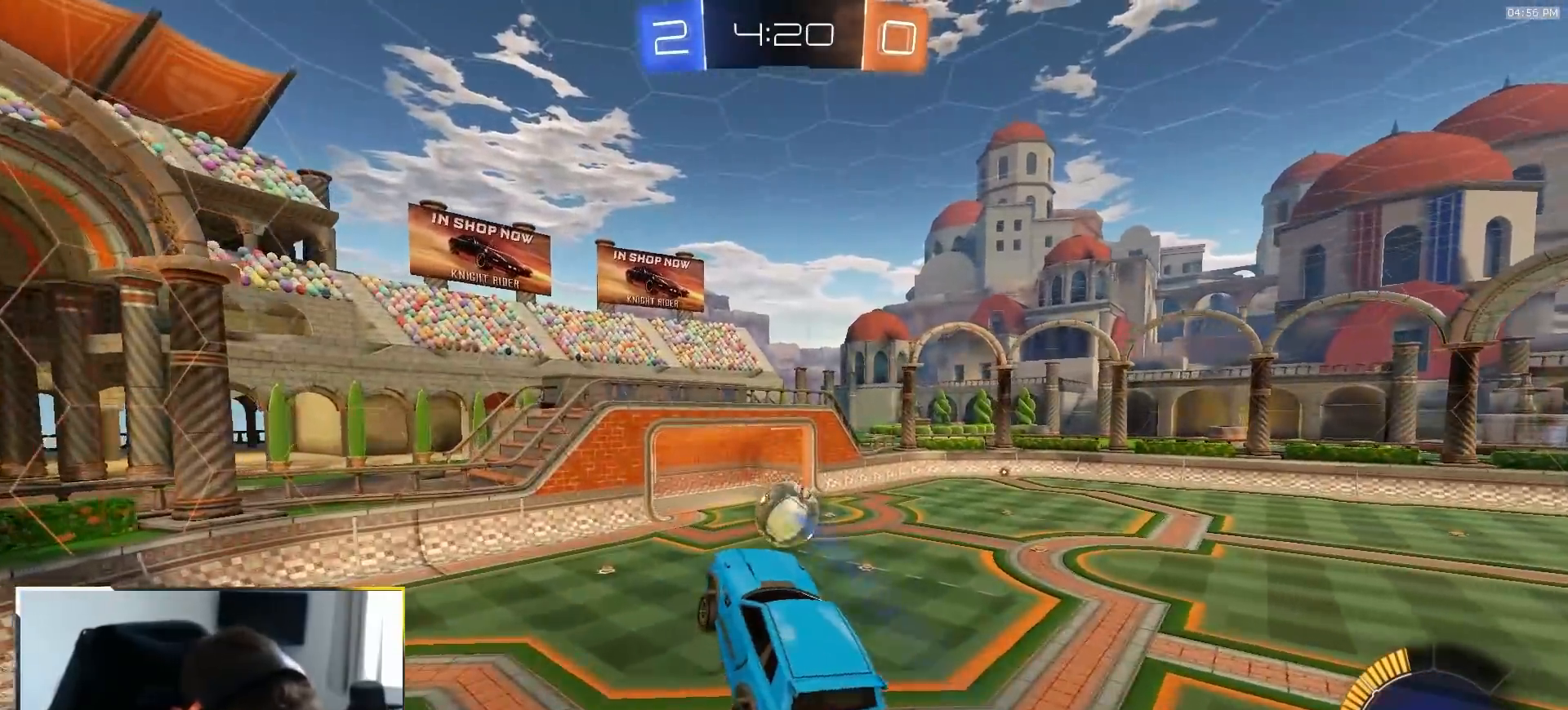
{"dt_ms": 500, "buttons": [], "left_stick": "center", "right_stick": "center", "events": []}
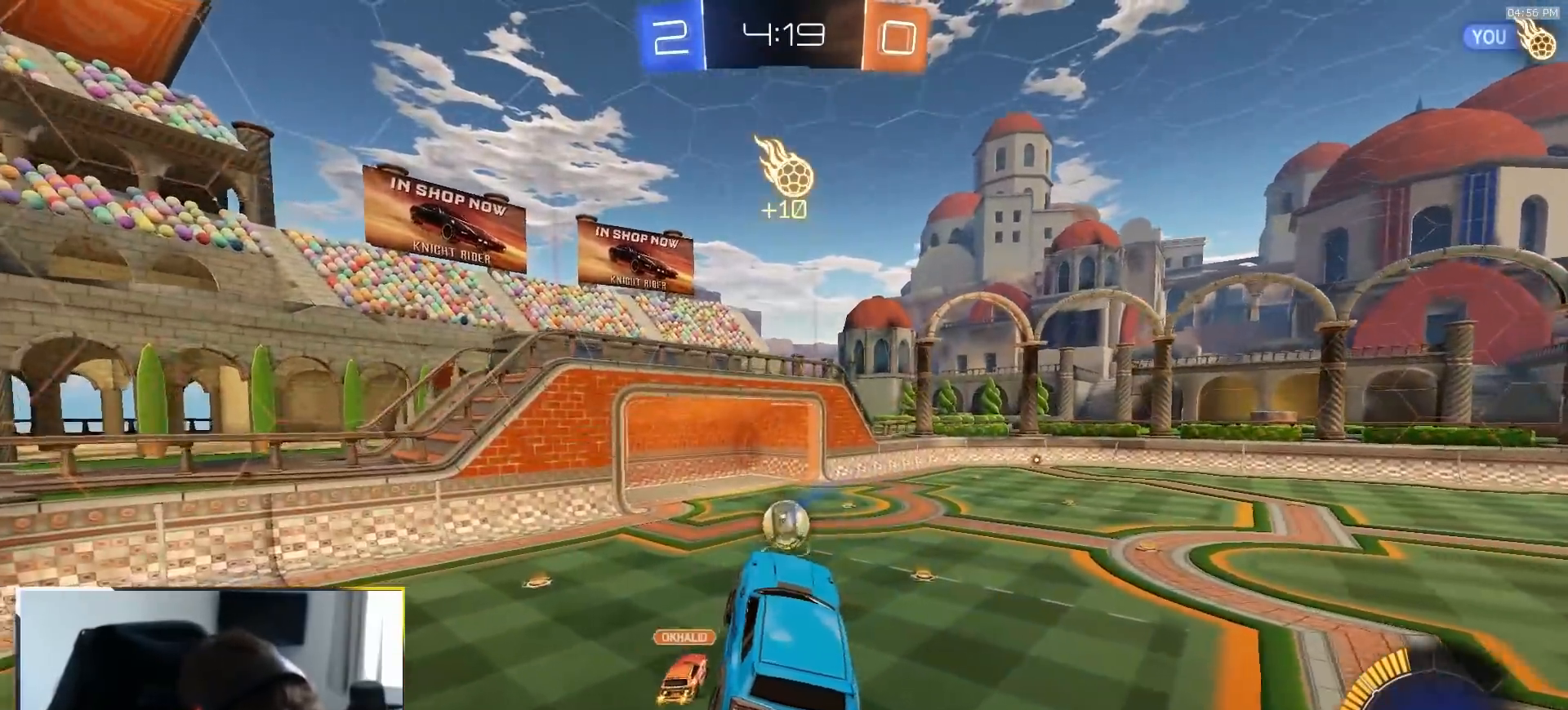
{"dt_ms": 500, "buttons": ["R1"], "left_stick": "down-right", "right_stick": "center", "events": [[117, "left_stick", "left"], [233, "left_stick", "center"], [417, "left_stick", "down-right"], [467, "R1", "down"]]}
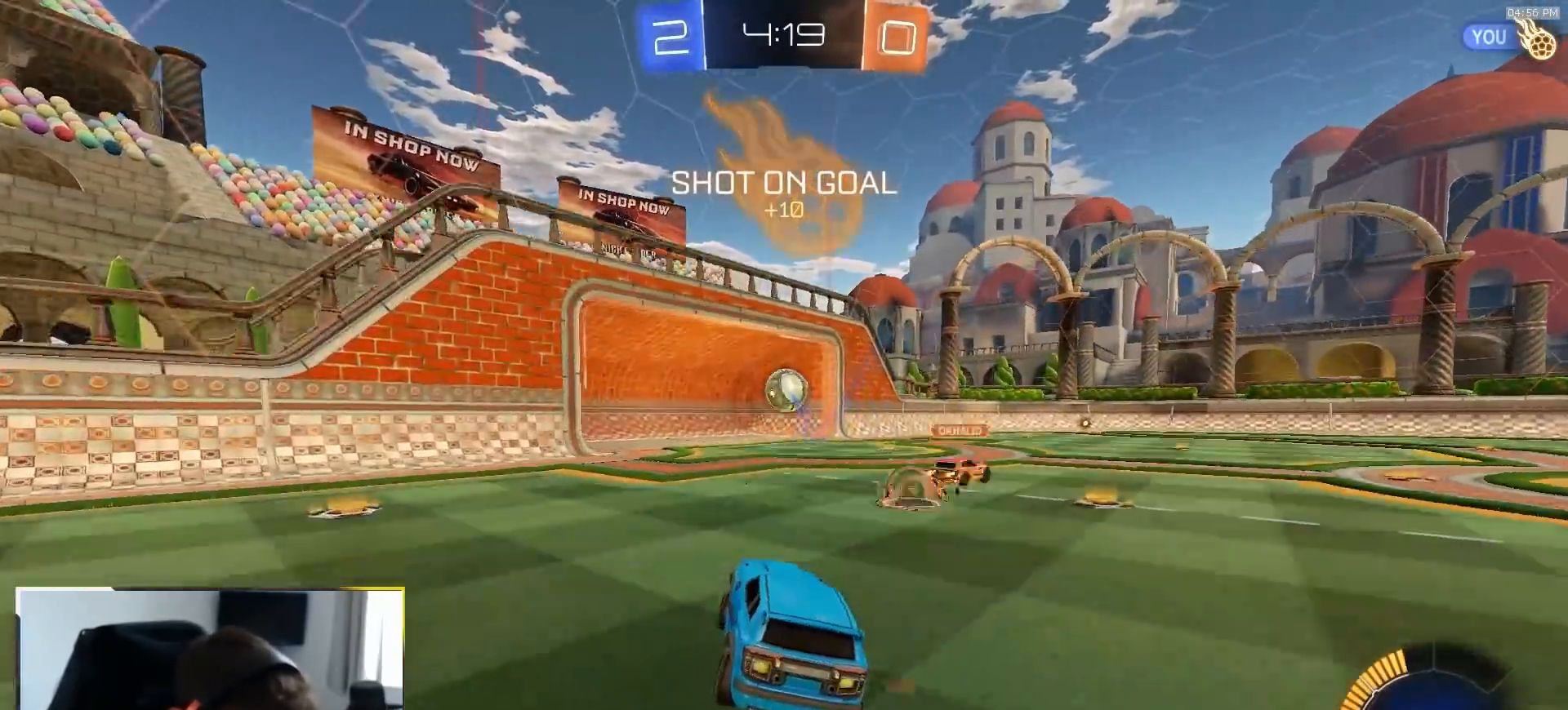
{"dt_ms": 500, "buttons": ["R1"], "left_stick": "down", "right_stick": "center", "events": [[100, "CROSS", "down"], [150, "CROSS", "up"], [200, "CROSS", "down"], [367, "CROSS", "up"], [433, "left_stick", "down"]]}
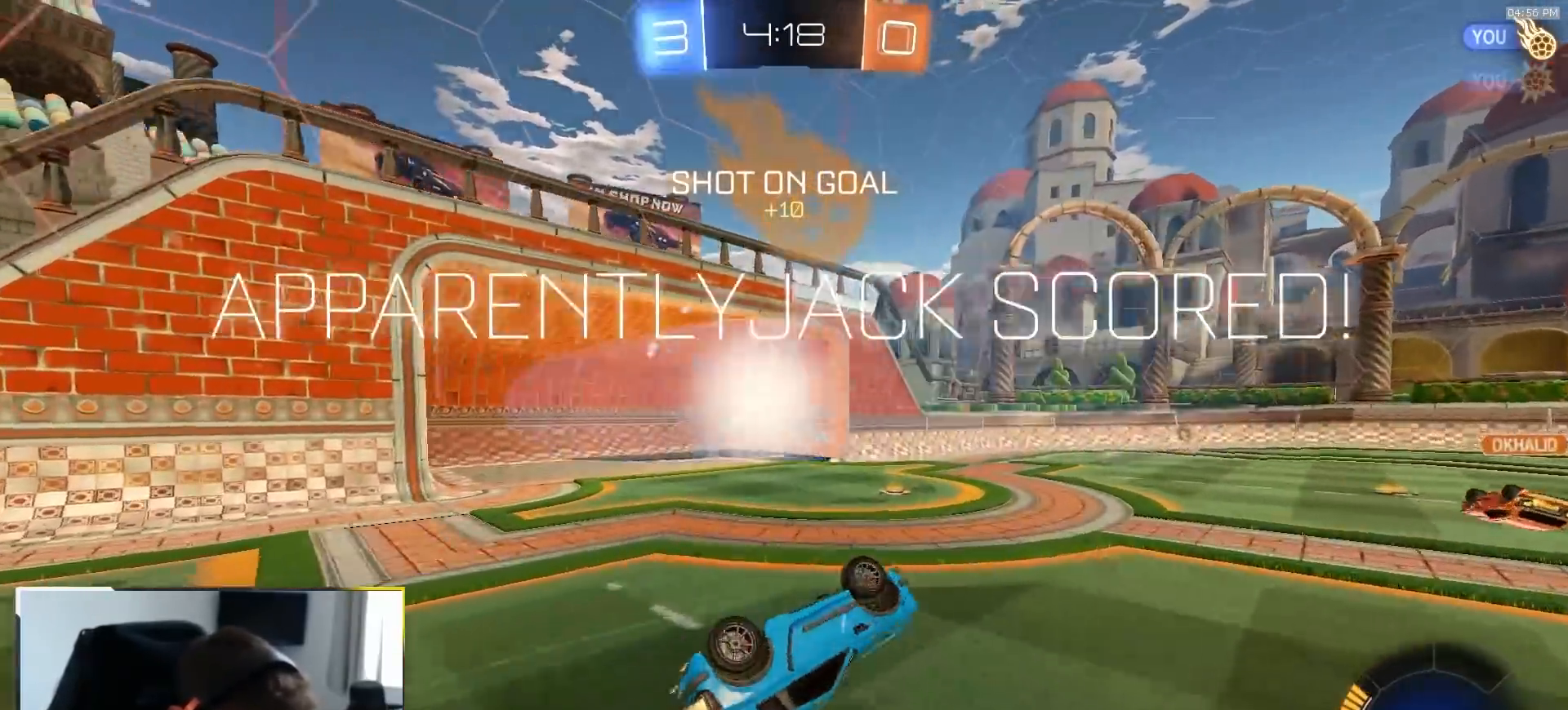
{"dt_ms": 500, "buttons": [], "left_stick": "up", "right_stick": "center", "events": [[67, "TRIANGLE", "down"], [133, "R1", "up"], [150, "left_stick", "down-left"], [183, "TRIANGLE", "up"], [250, "left_stick", "up"]]}
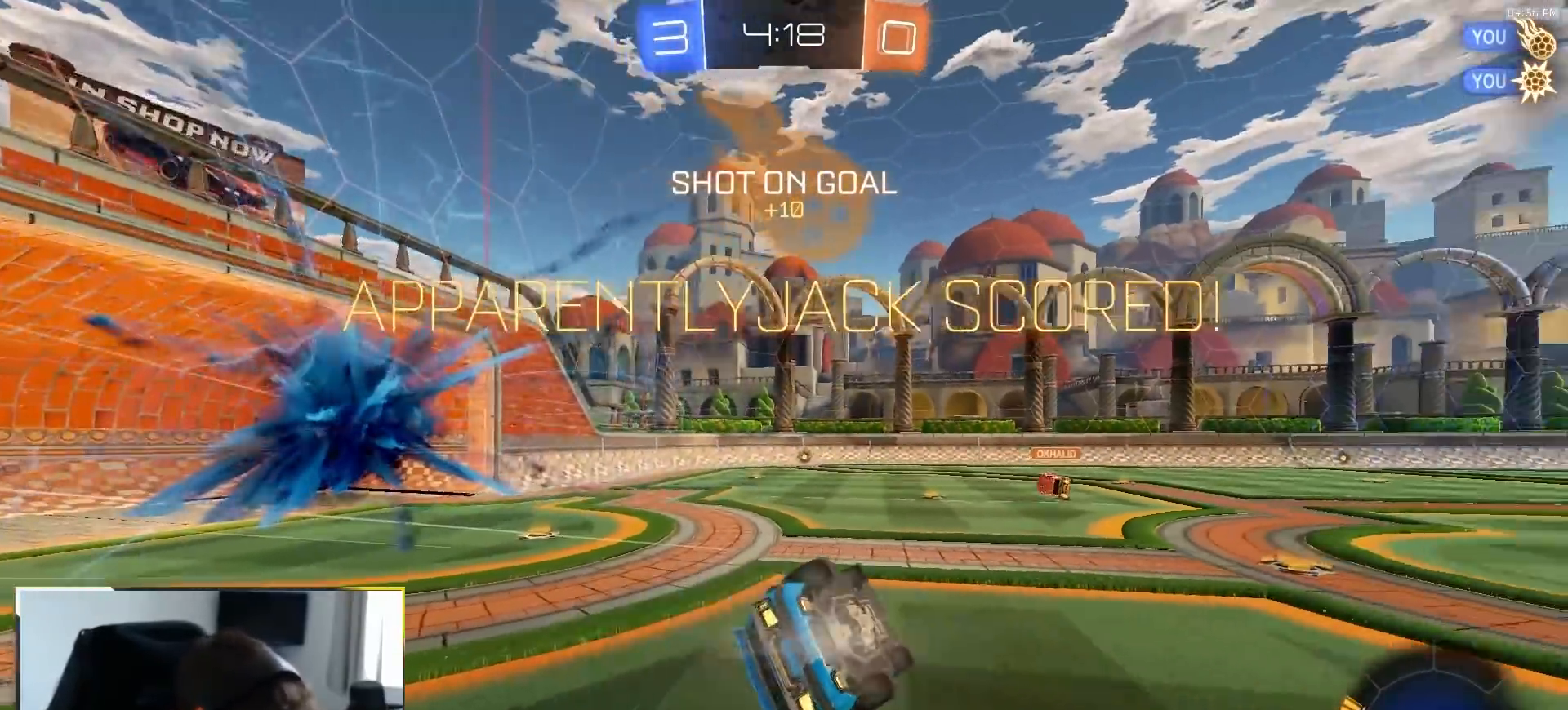
{"dt_ms": 500, "buttons": [], "left_stick": "up-right", "right_stick": "center", "events": [[50, "left_stick", "up-right"]]}